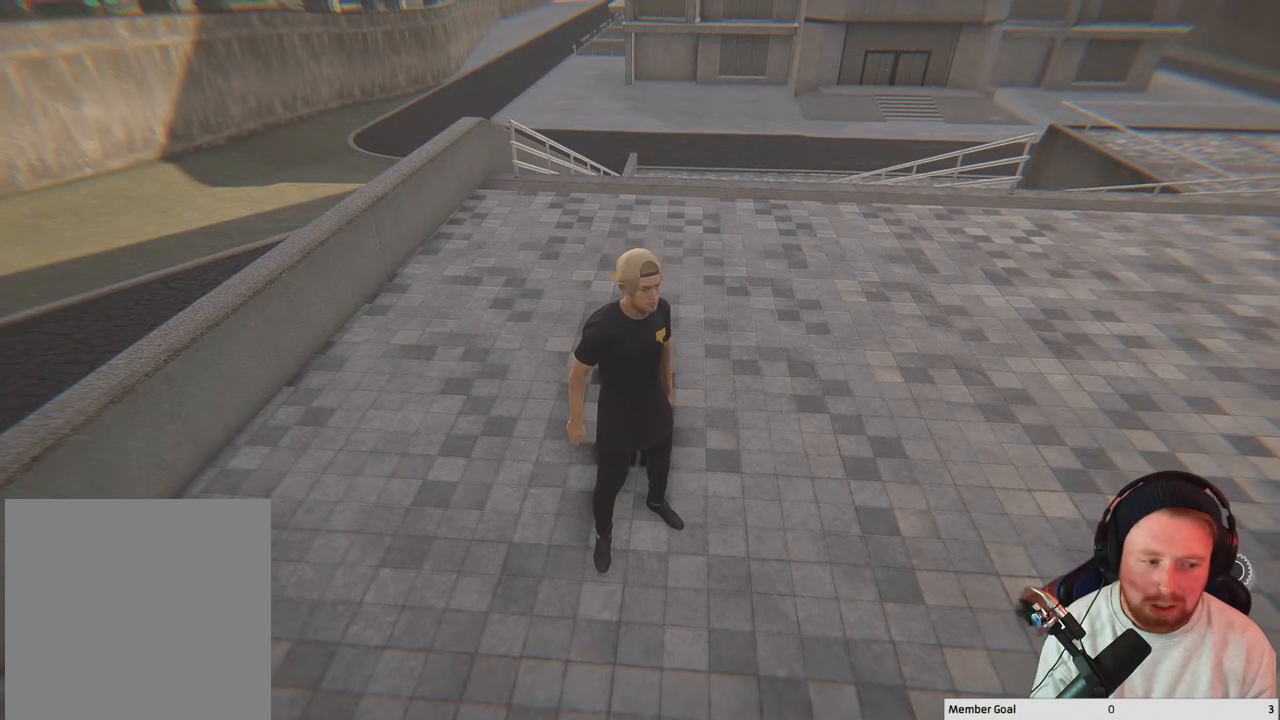
Gameplay with a controller (Xbox layout); each line is a JSON object with the inputs held at the frame after it. "events" lists button and stick changes between this image and that frame as [ms after this image, input, new state], when the widget could be followed in between.
{"buttons": [], "left_stick": "center", "right_stick": "center", "events": [[200, "DPAD_DOWN", "down"], [333, "DPAD_DOWN", "up"]]}
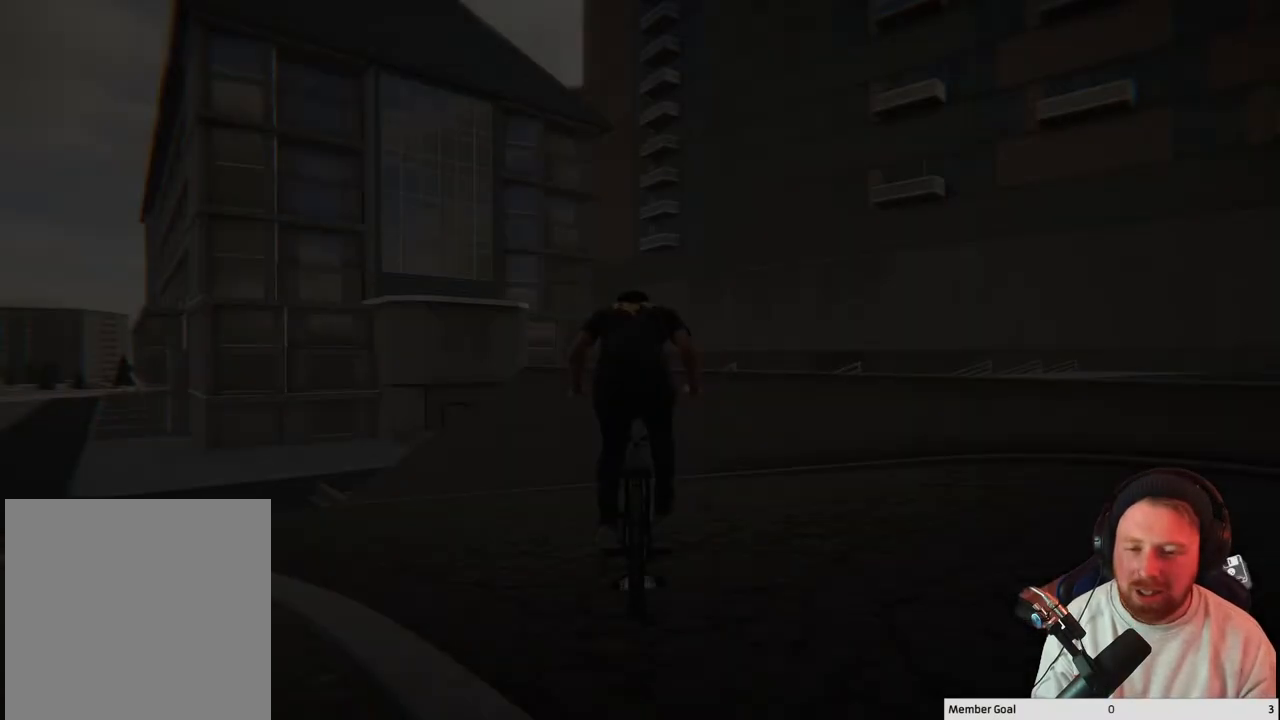
{"buttons": [], "left_stick": "center", "right_stick": "center", "events": []}
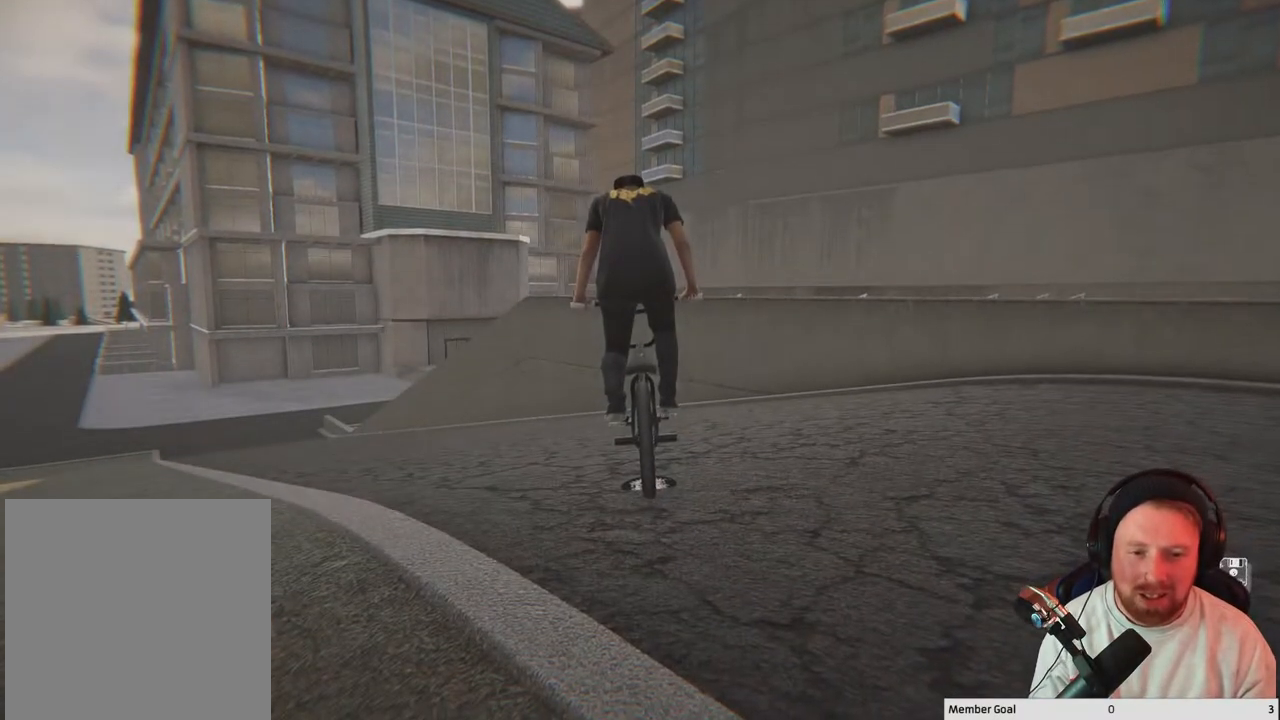
{"buttons": [], "left_stick": "right", "right_stick": "center", "events": [[333, "left_stick", "right"]]}
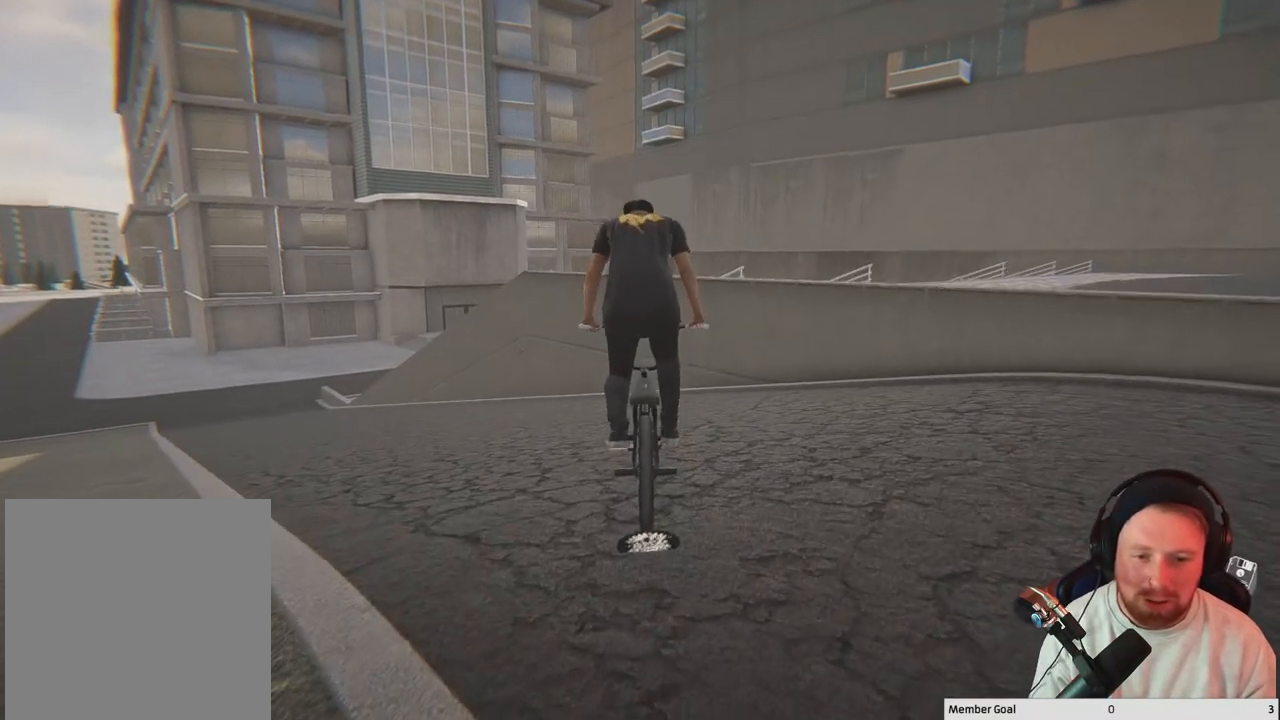
{"buttons": [], "left_stick": "right", "right_stick": "center", "events": [[217, "Y", "down"], [317, "Y", "up"]]}
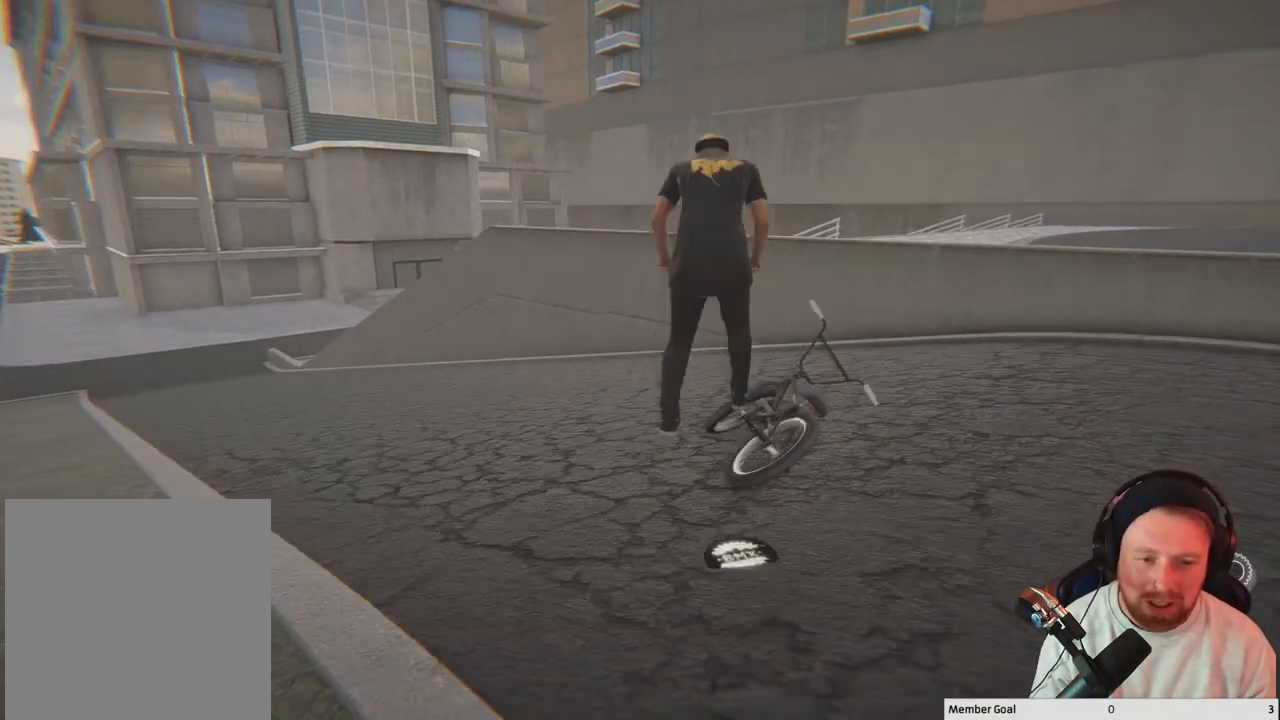
{"buttons": [], "left_stick": "up-right", "right_stick": "right", "events": [[50, "right_stick", "right"], [467, "left_stick", "up-right"]]}
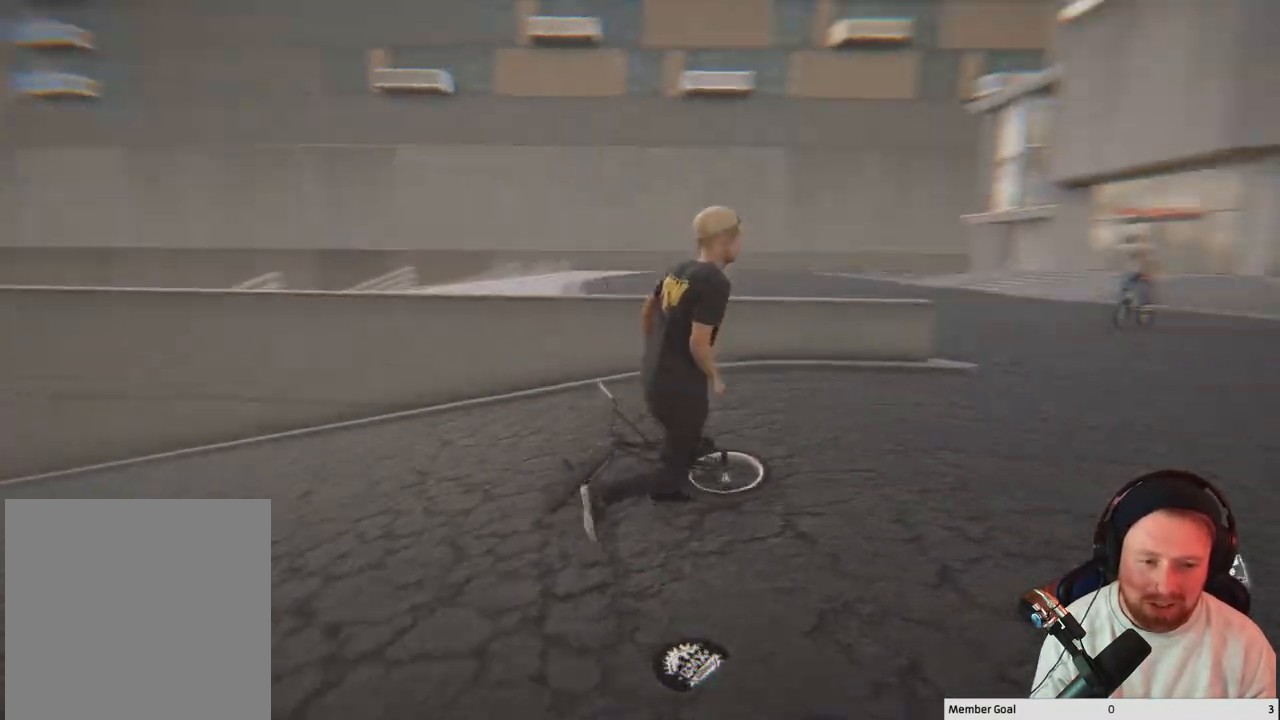
{"buttons": [], "left_stick": "up-right", "right_stick": "center", "events": [[250, "right_stick", "center"]]}
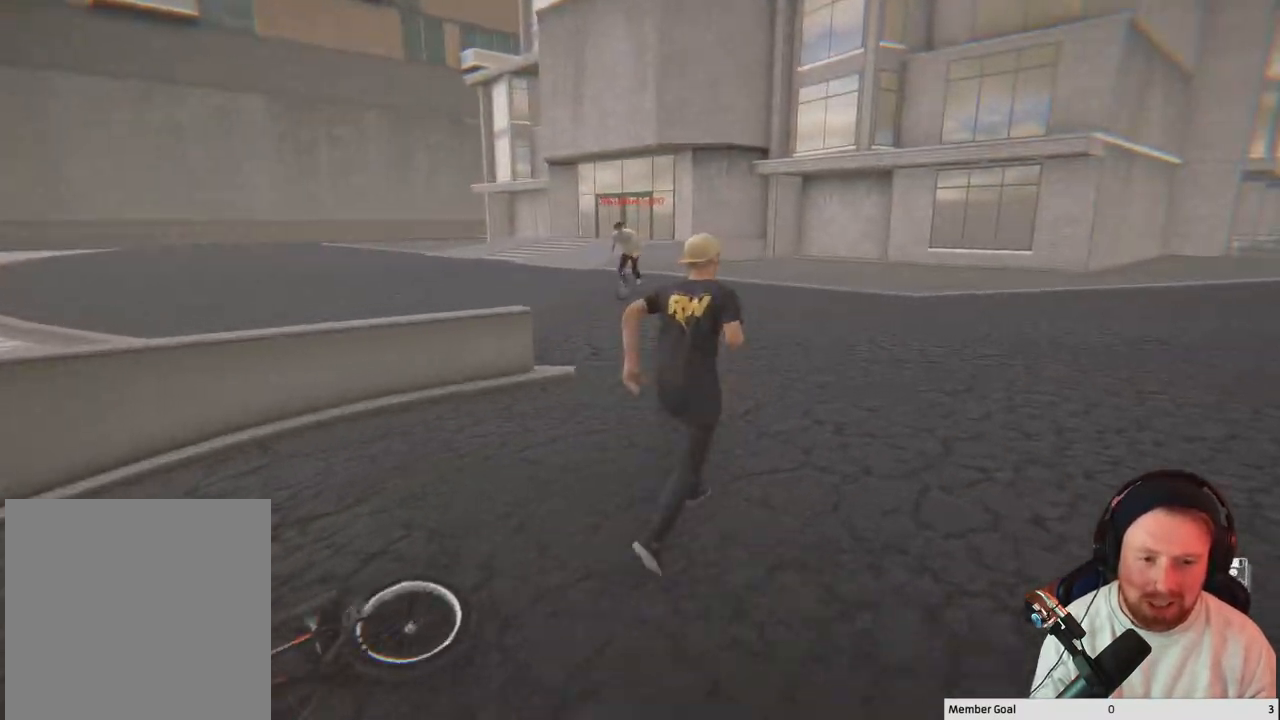
{"buttons": [], "left_stick": "up-right", "right_stick": "center", "events": []}
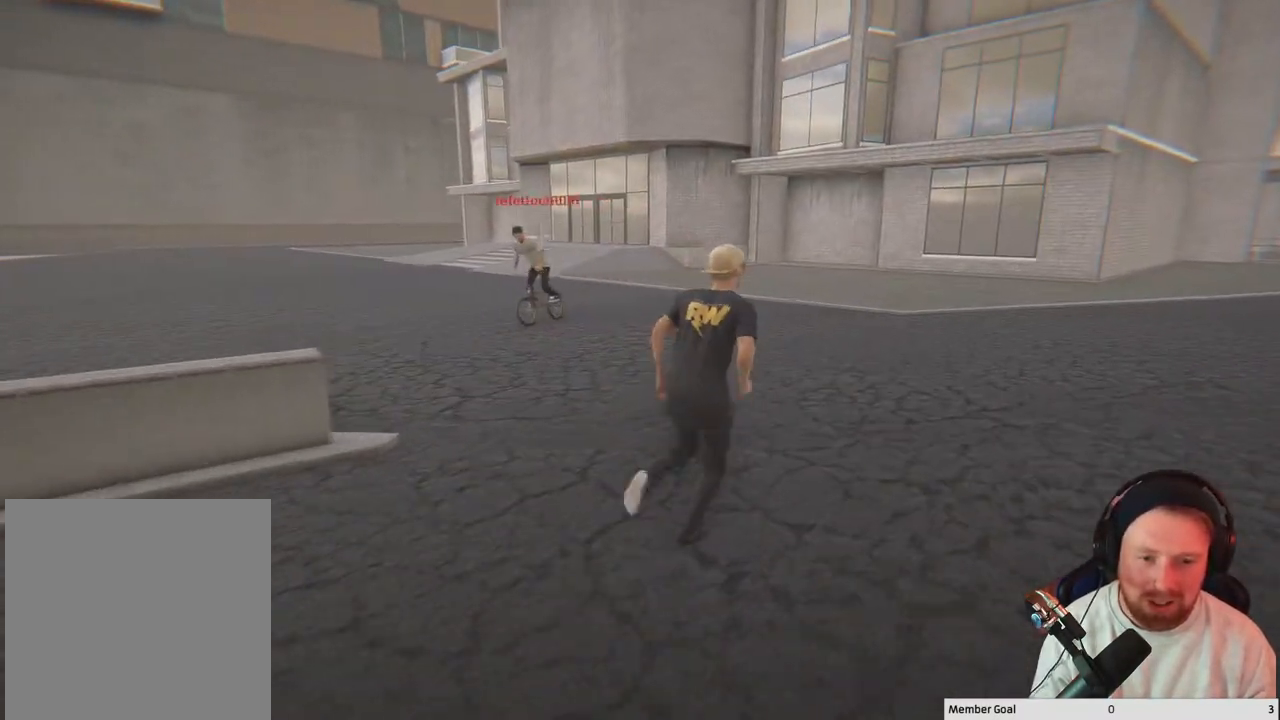
{"buttons": [], "left_stick": "up-right", "right_stick": "left", "events": [[233, "right_stick", "left"]]}
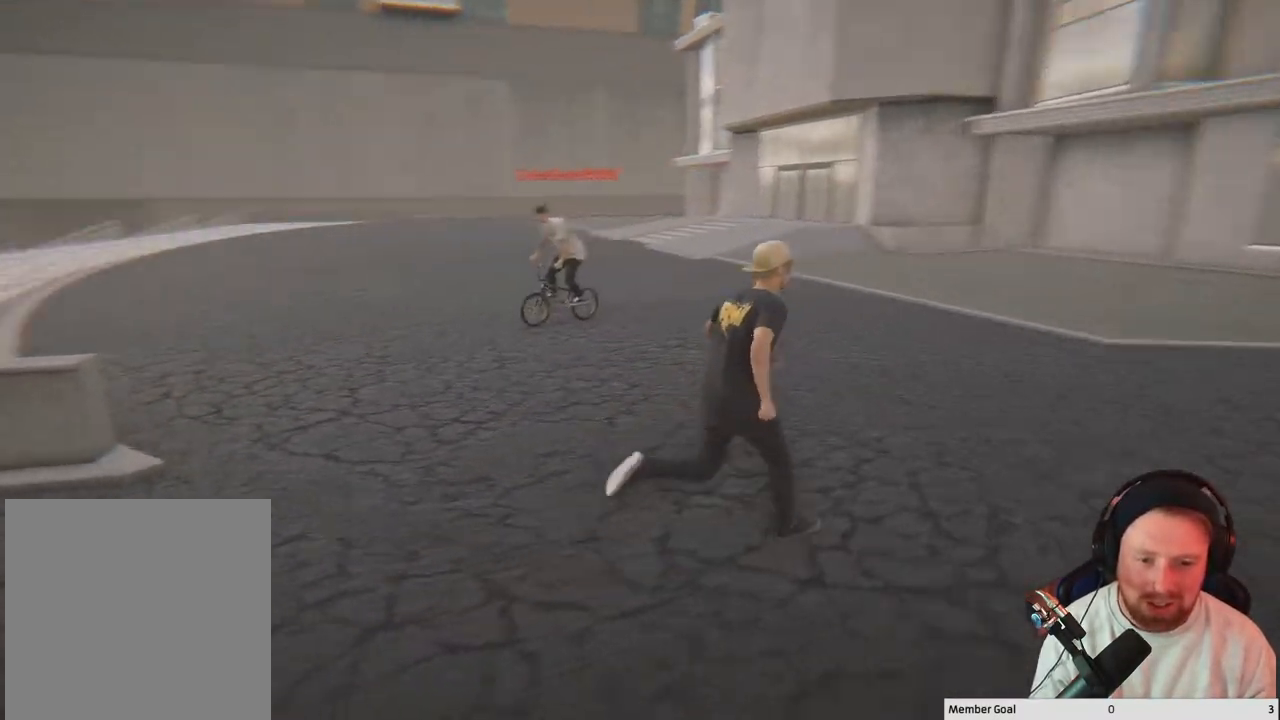
{"buttons": [], "left_stick": "up-right", "right_stick": "left", "events": []}
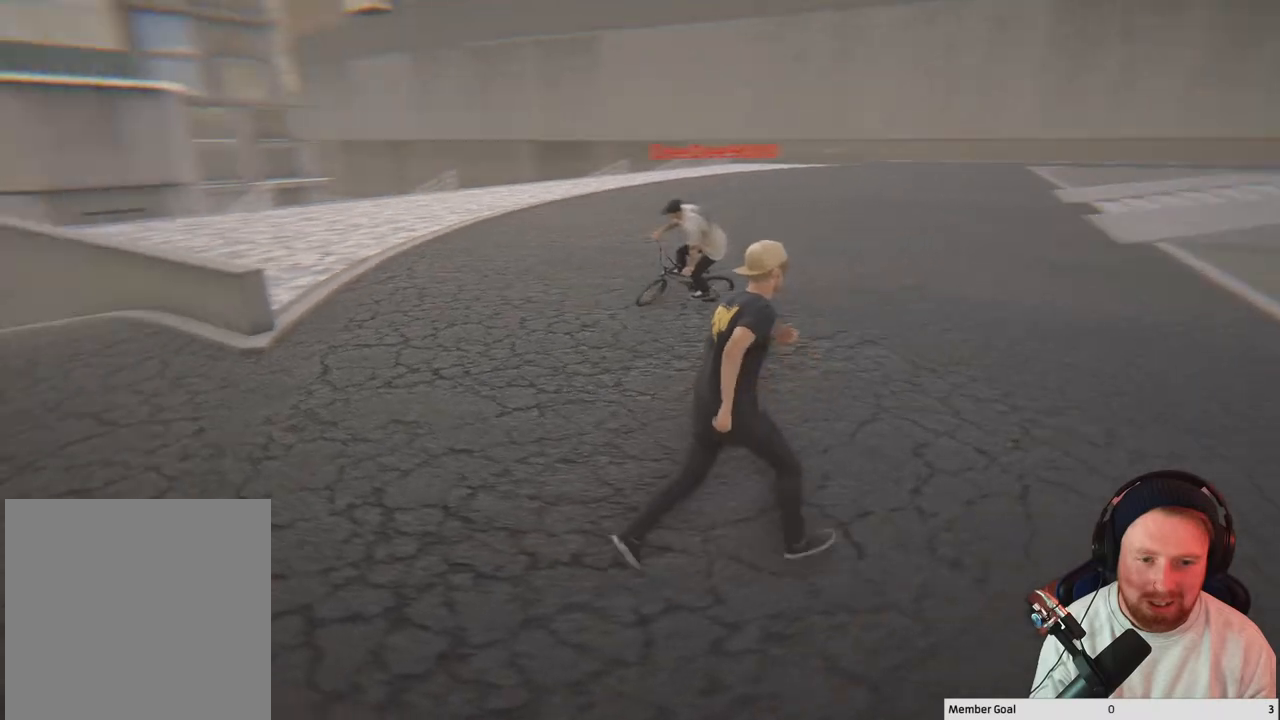
{"buttons": [], "left_stick": "up-right", "right_stick": "left", "events": [[217, "right_stick", "center"], [433, "right_stick", "left"]]}
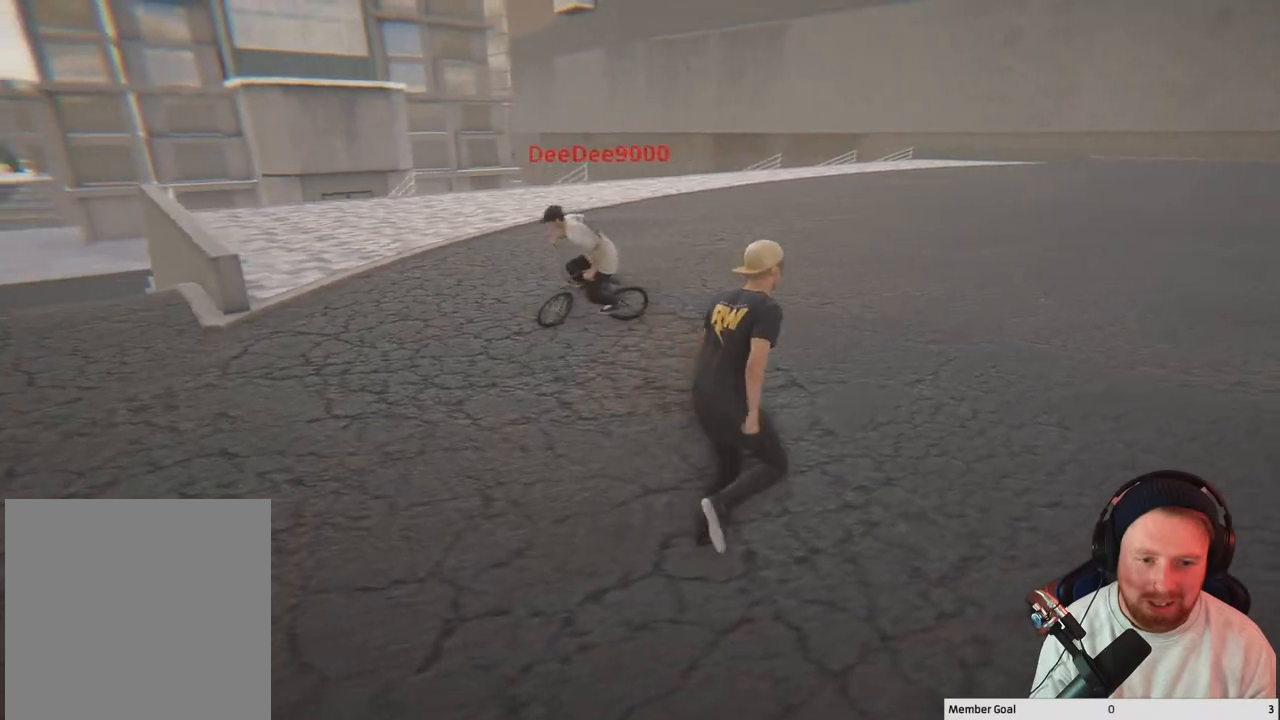
{"buttons": [], "left_stick": "up", "right_stick": "center", "events": [[400, "right_stick", "center"], [417, "left_stick", "up"]]}
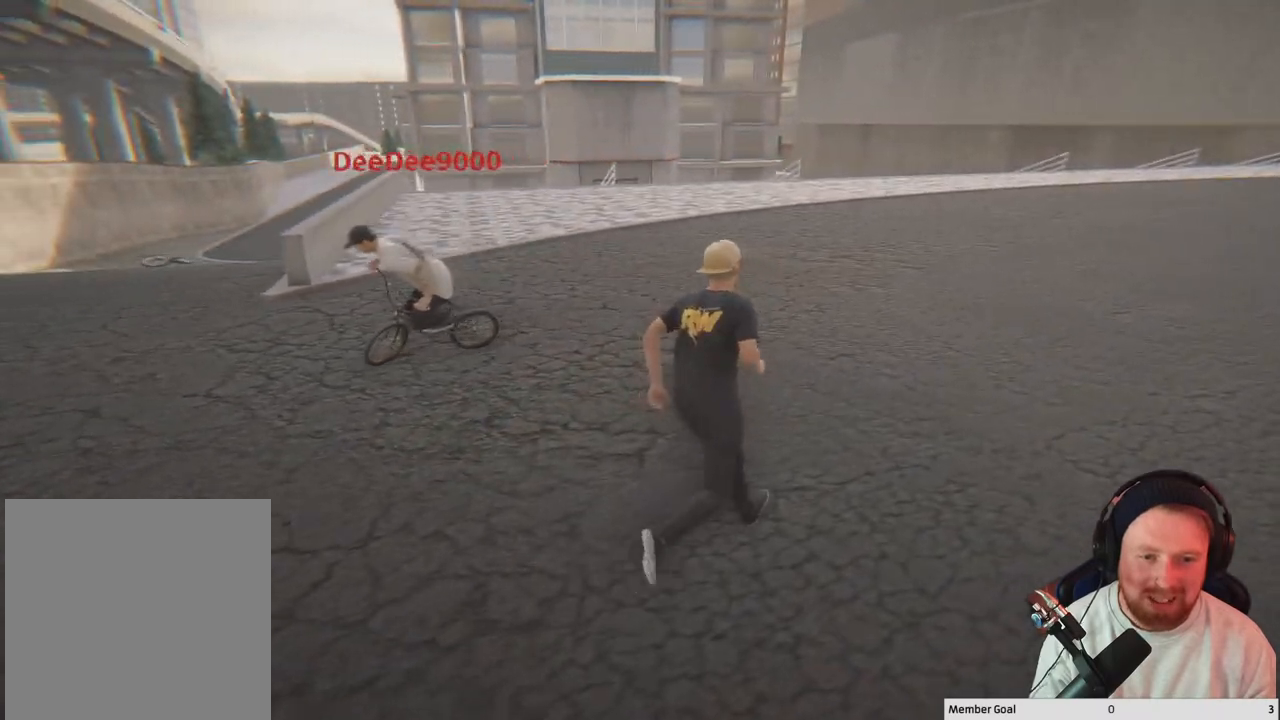
{"buttons": [], "left_stick": "center", "right_stick": "center", "events": [[100, "left_stick", "up-left"], [283, "left_stick", "center"]]}
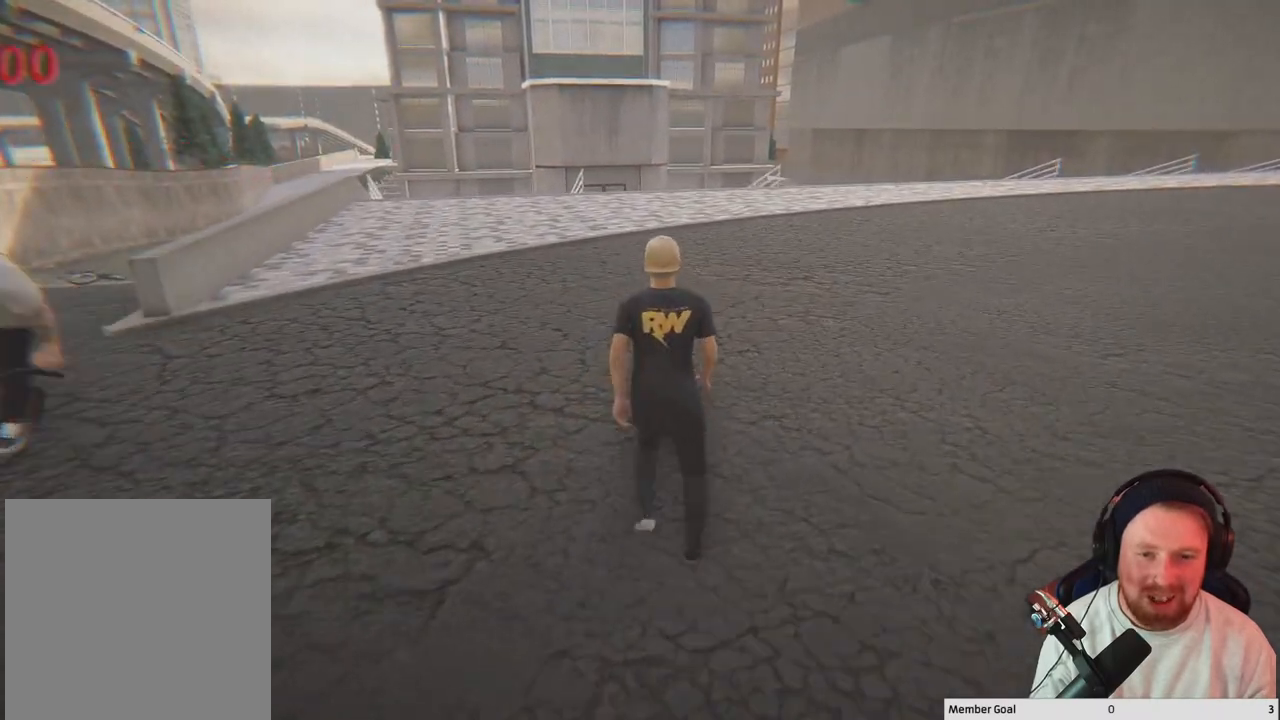
{"buttons": [], "left_stick": "center", "right_stick": "center", "events": [[100, "right_stick", "left"], [433, "right_stick", "center"]]}
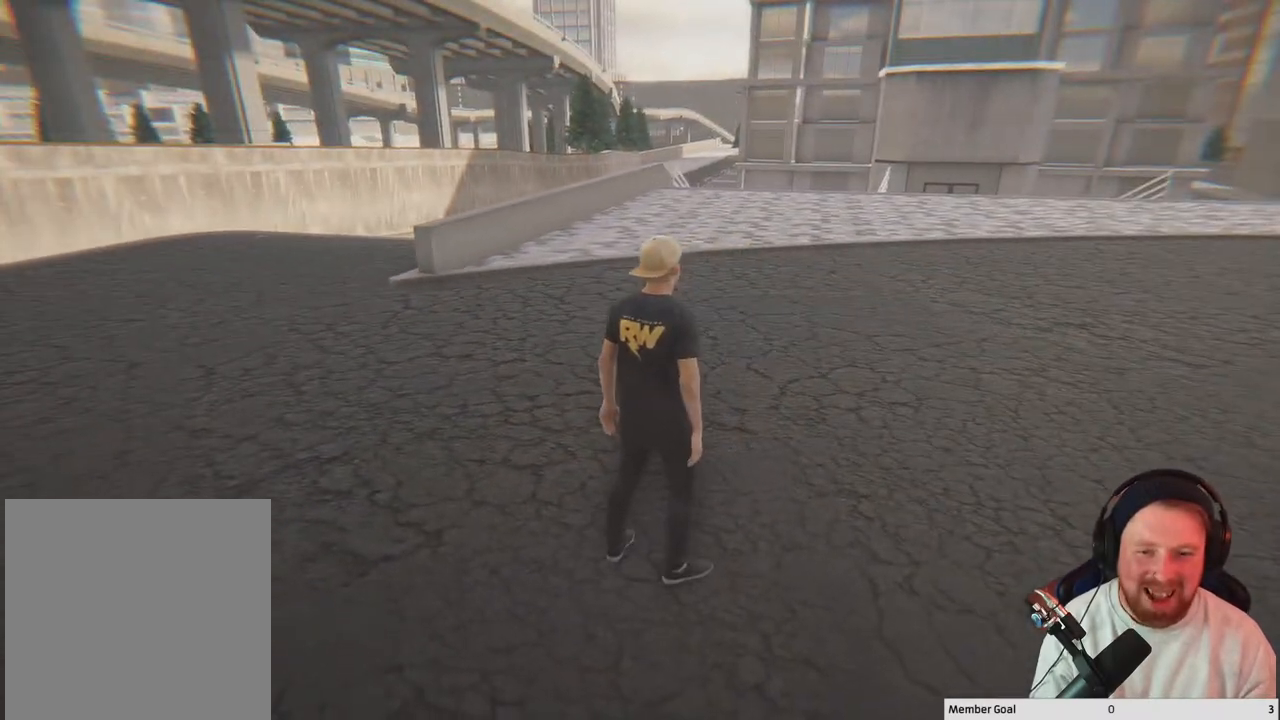
{"buttons": [], "left_stick": "center", "right_stick": "center", "events": []}
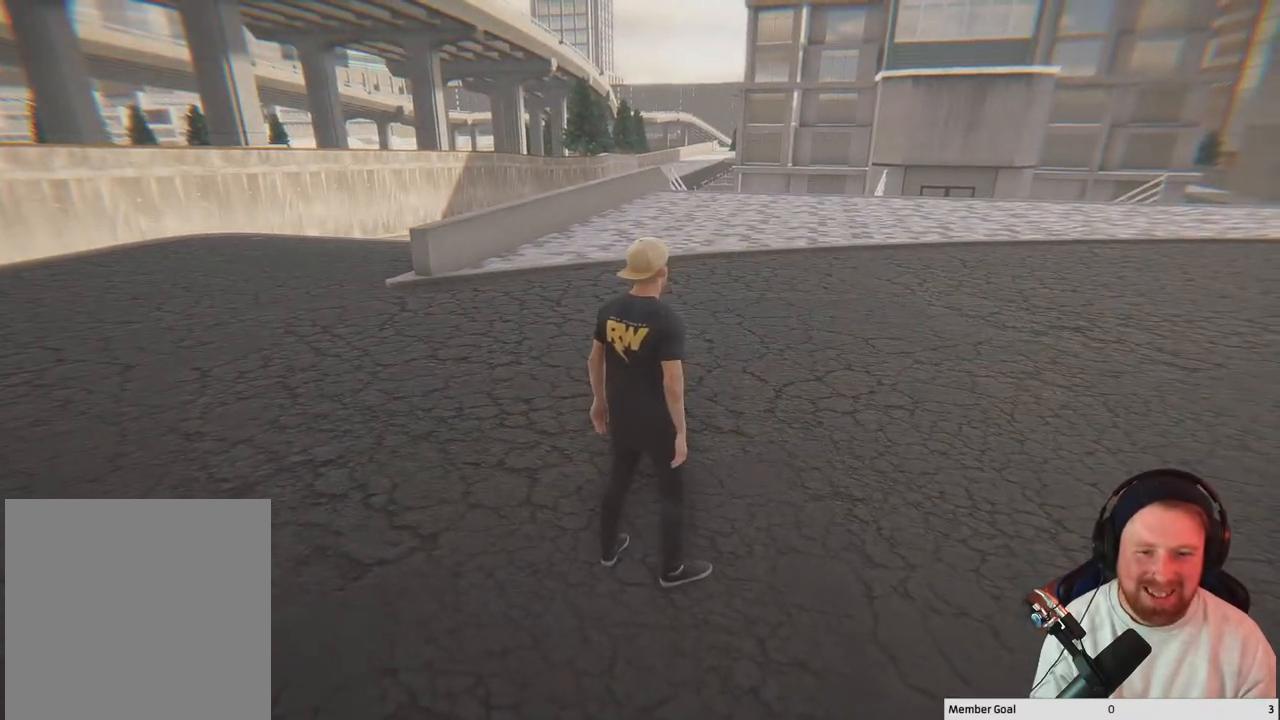
{"buttons": [], "left_stick": "right", "right_stick": "center", "events": [[350, "left_stick", "right"]]}
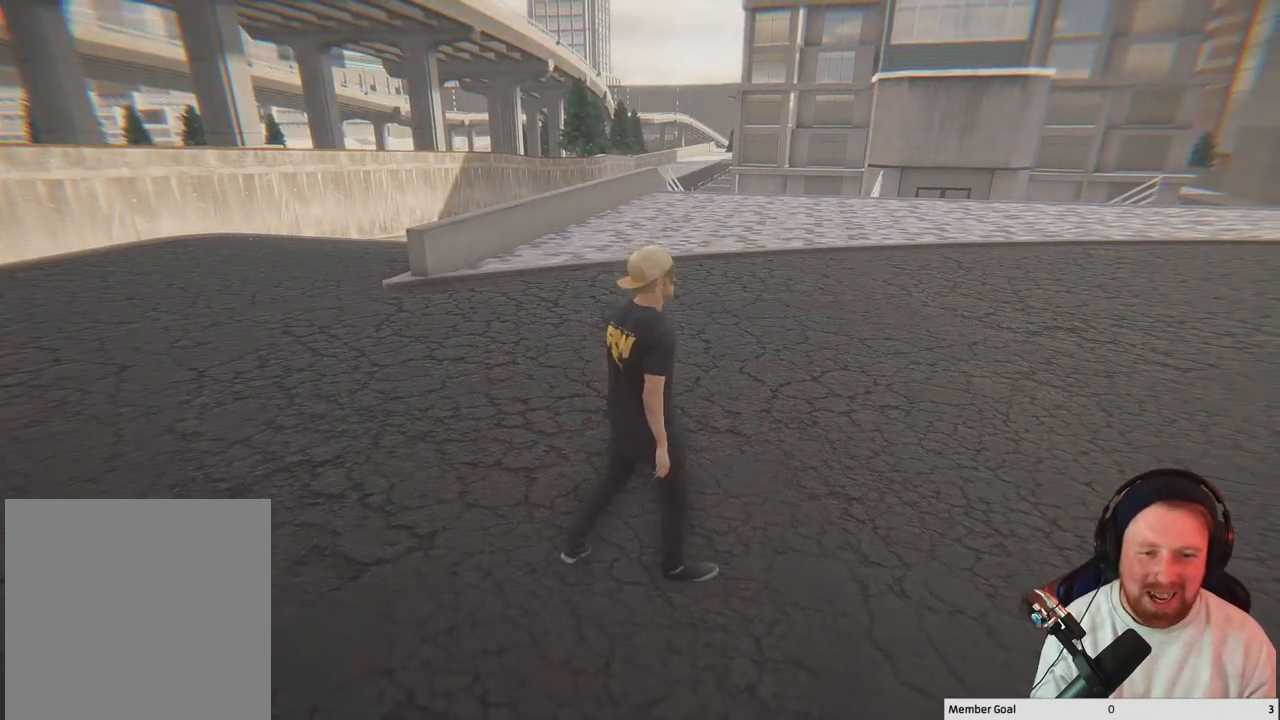
{"buttons": [], "left_stick": "center", "right_stick": "center", "events": [[17, "left_stick", "center"]]}
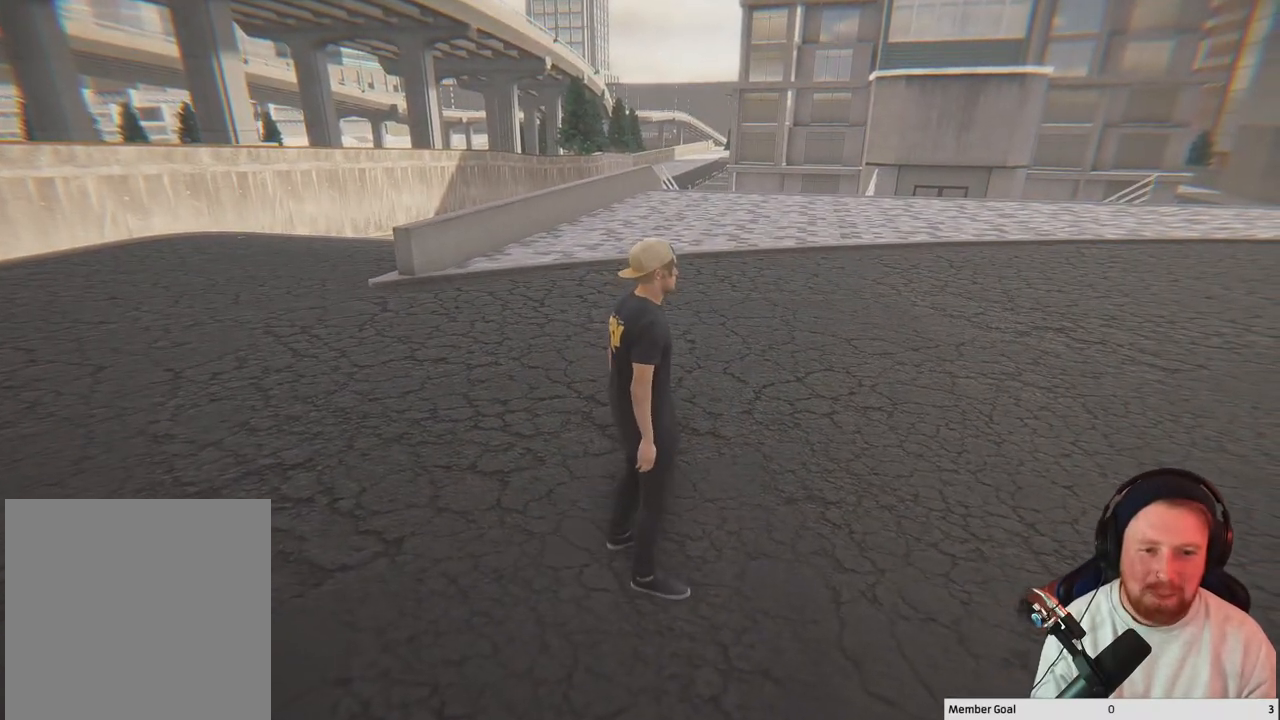
{"buttons": [], "left_stick": "up", "right_stick": "center", "events": [[500, "left_stick", "up"]]}
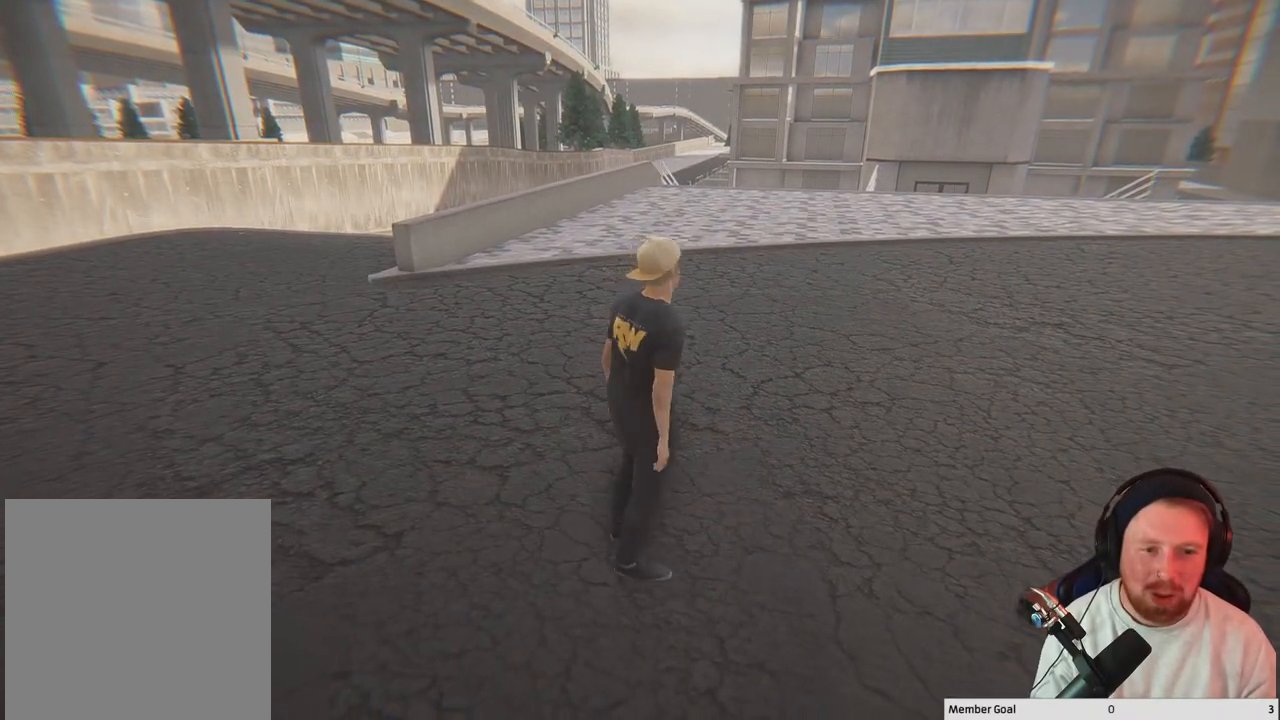
{"buttons": [], "left_stick": "up", "right_stick": "right", "events": [[483, "right_stick", "right"]]}
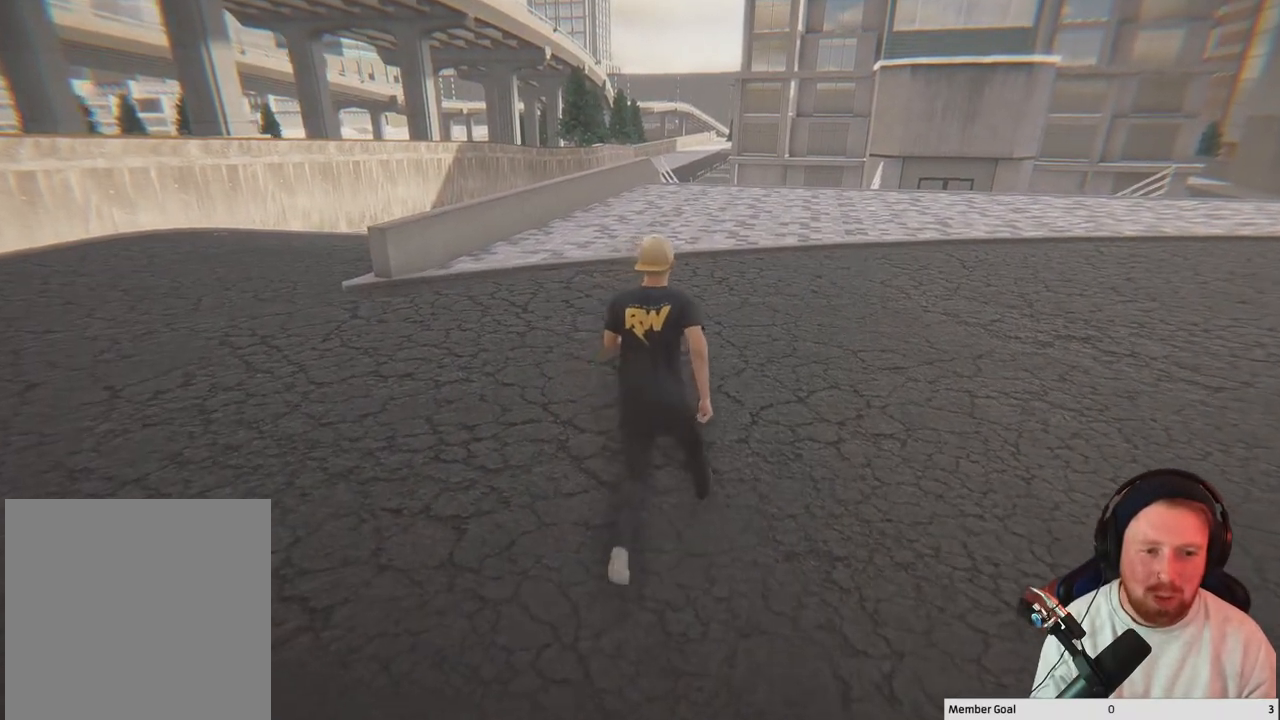
{"buttons": [], "left_stick": "up", "right_stick": "right", "events": [[250, "right_stick", "center"], [367, "right_stick", "right"]]}
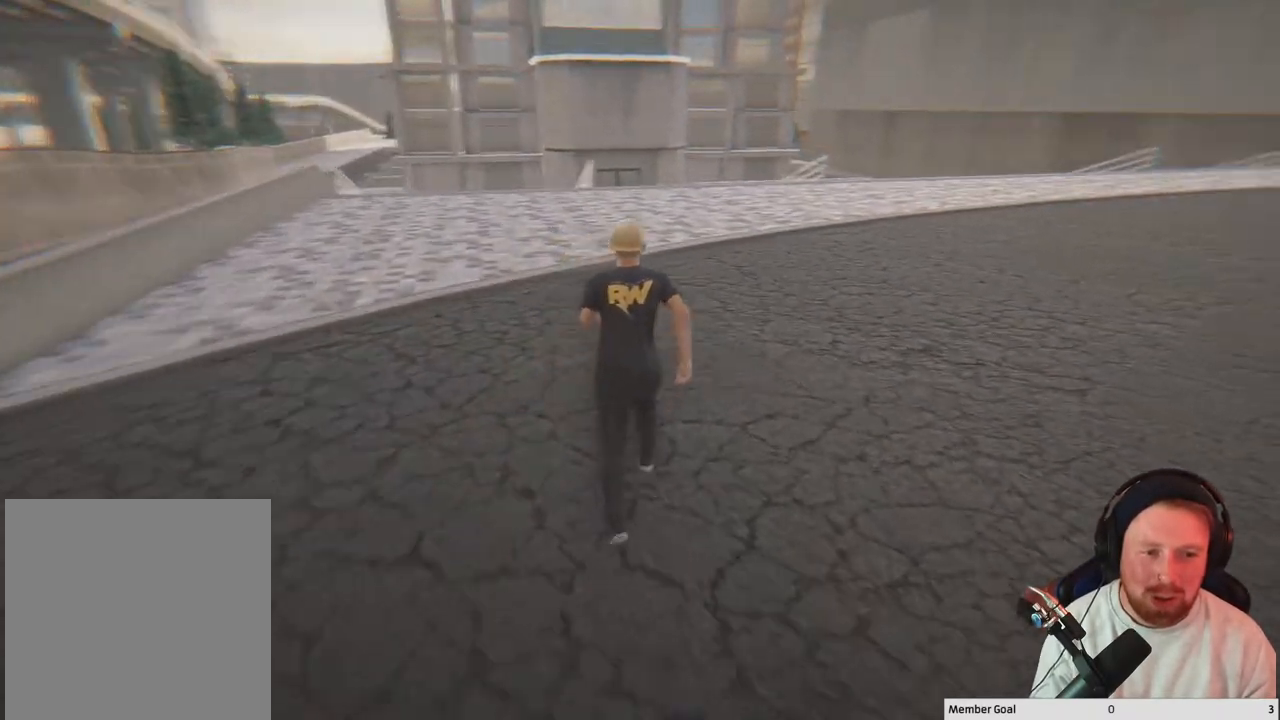
{"buttons": [], "left_stick": "up-left", "right_stick": "right", "events": [[450, "left_stick", "up-left"]]}
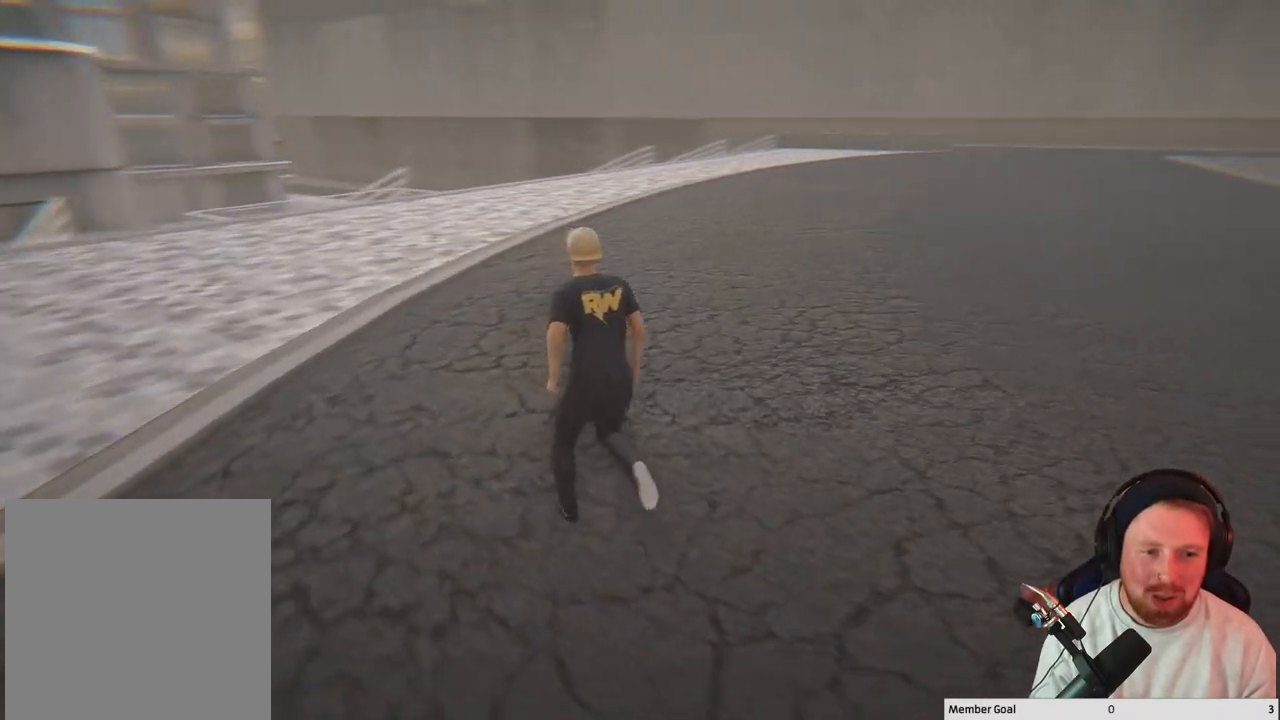
{"buttons": [], "left_stick": "up-left", "right_stick": "right", "events": []}
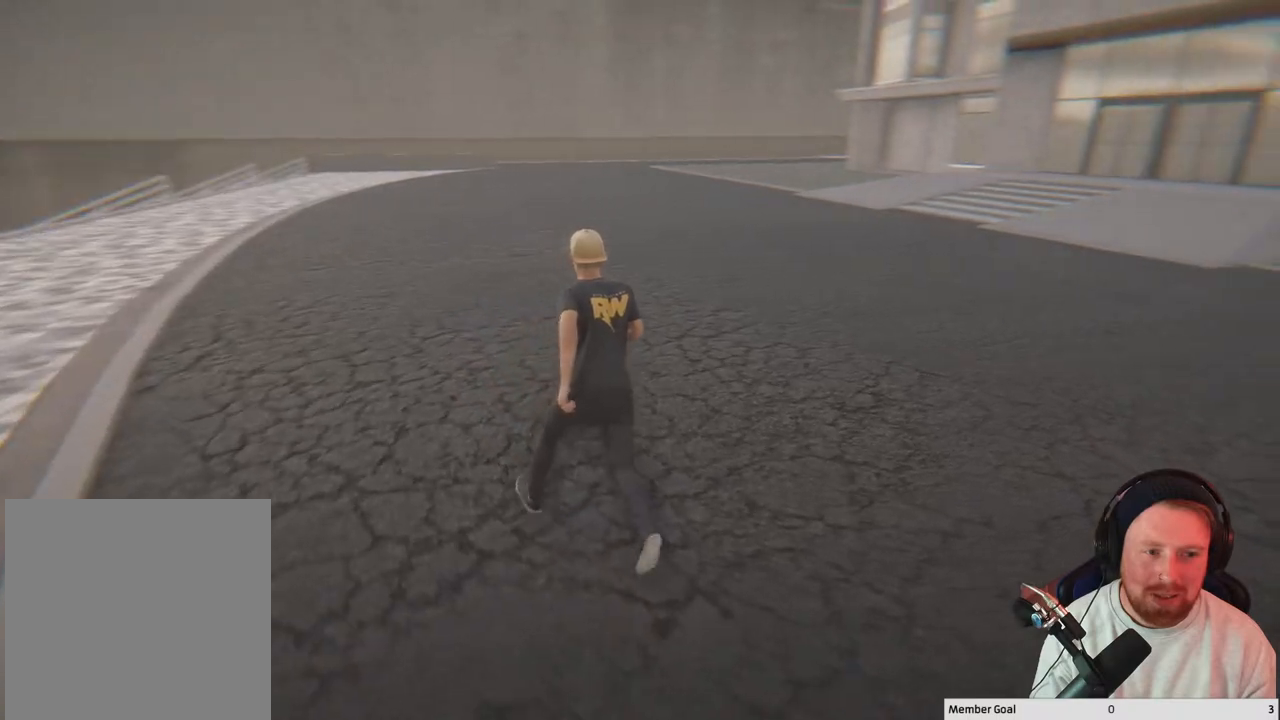
{"buttons": [], "left_stick": "up-left", "right_stick": "right", "events": [[67, "right_stick", "center"], [383, "right_stick", "right"]]}
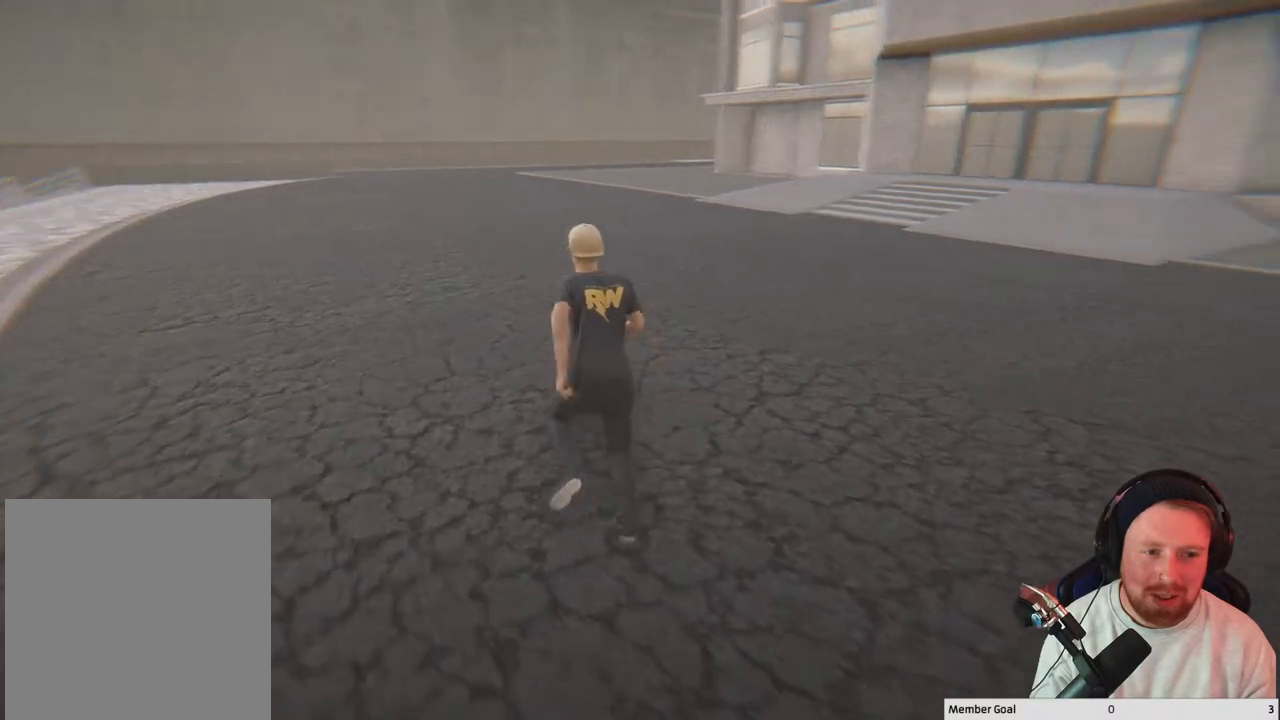
{"buttons": [], "left_stick": "up-left", "right_stick": "center", "events": [[283, "right_stick", "center"]]}
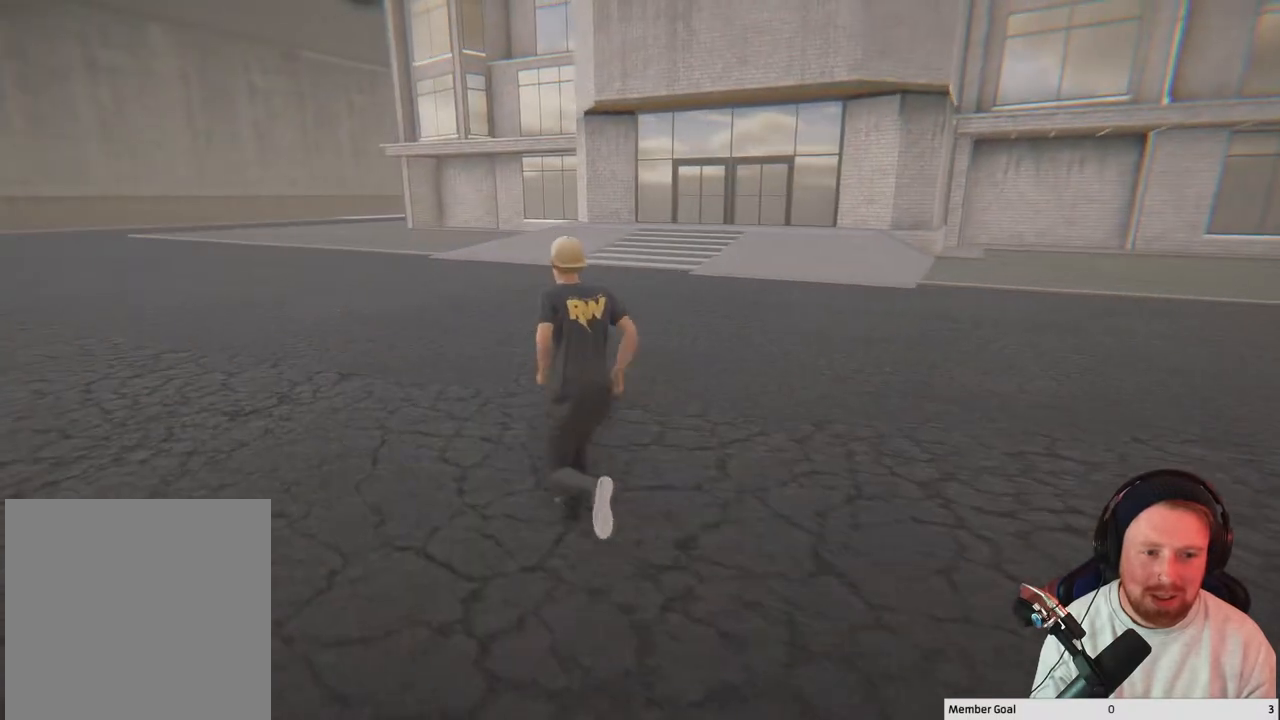
{"buttons": [], "left_stick": "up-left", "right_stick": "center", "events": []}
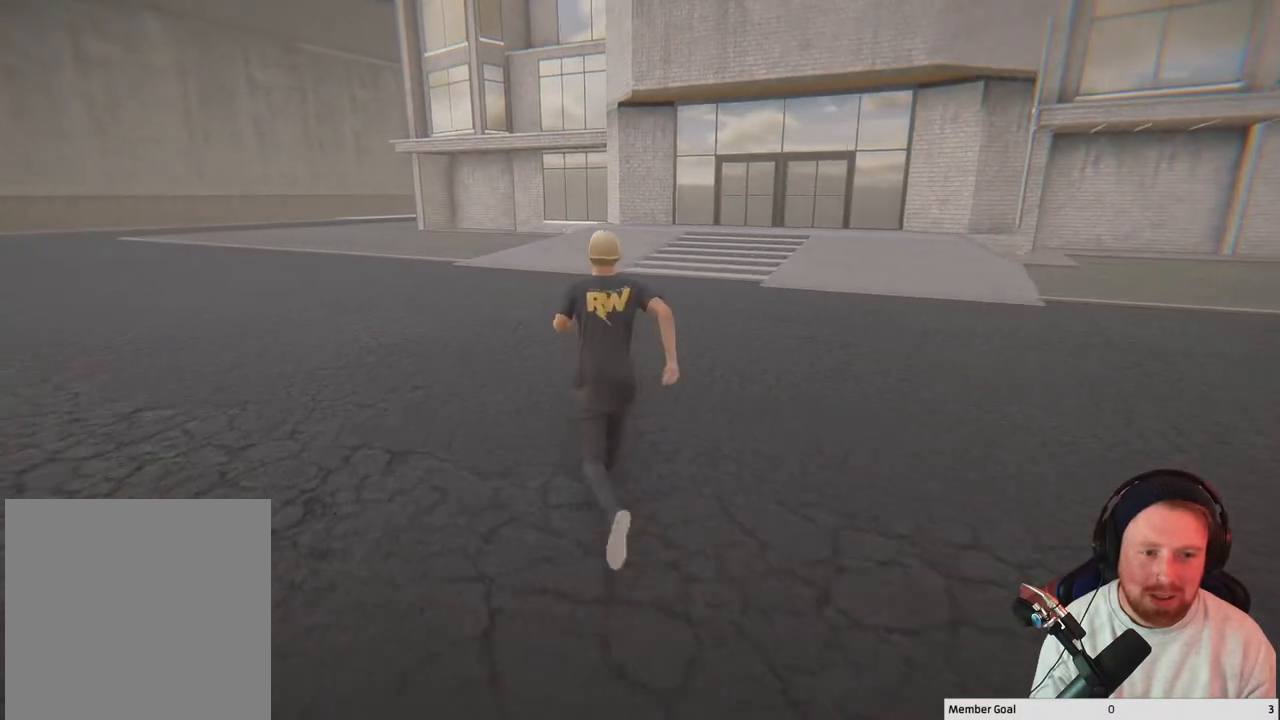
{"buttons": [], "left_stick": "up-left", "right_stick": "center", "events": []}
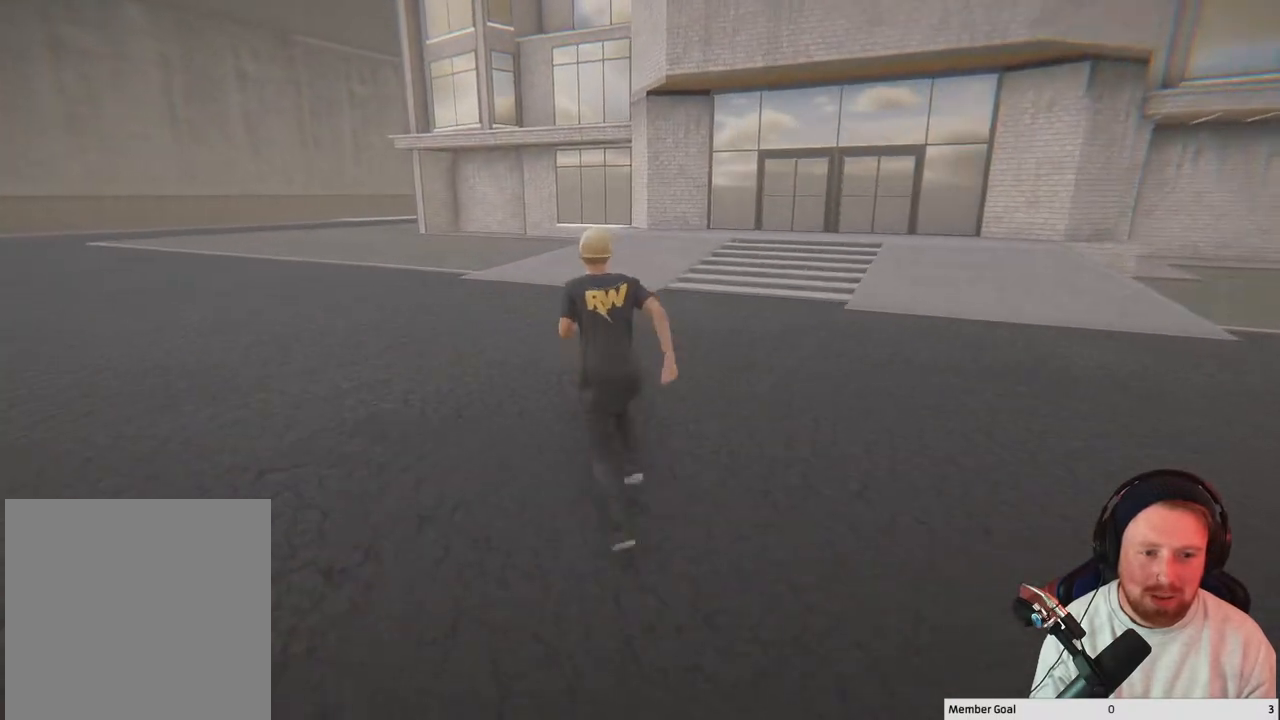
{"buttons": [], "left_stick": "up-left", "right_stick": "center", "events": []}
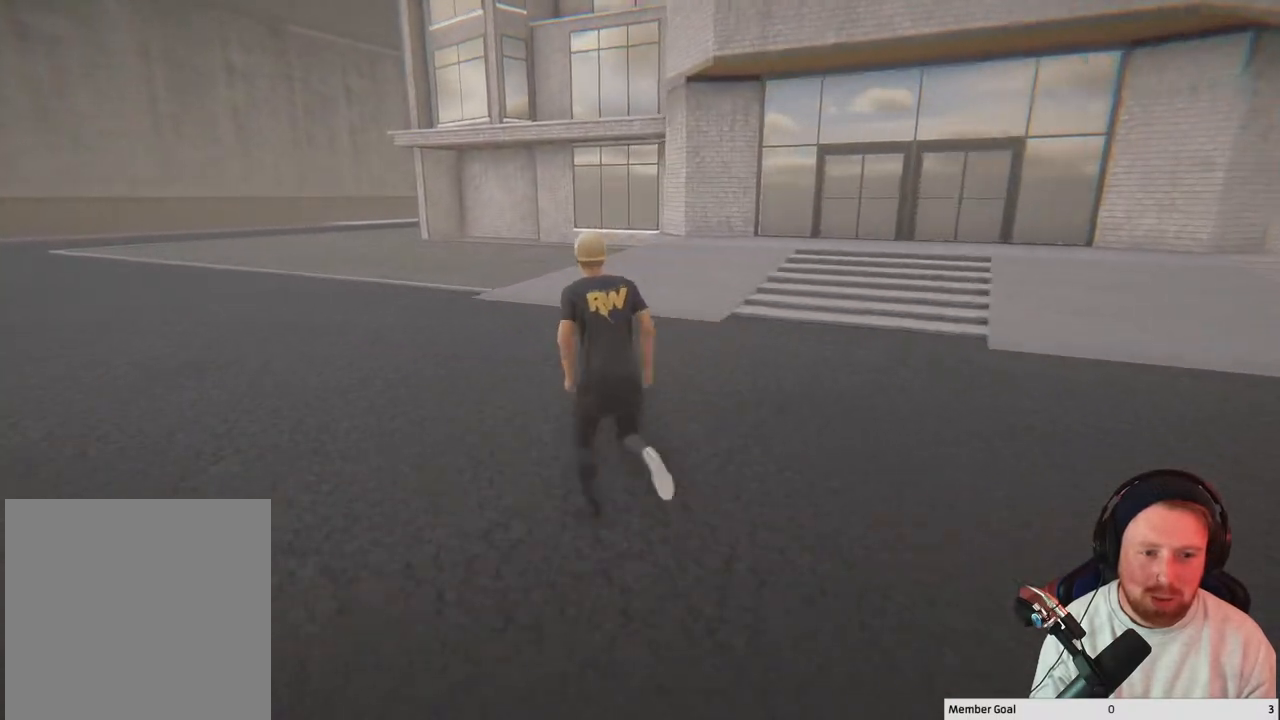
{"buttons": [], "left_stick": "up", "right_stick": "center", "events": [[400, "left_stick", "up"]]}
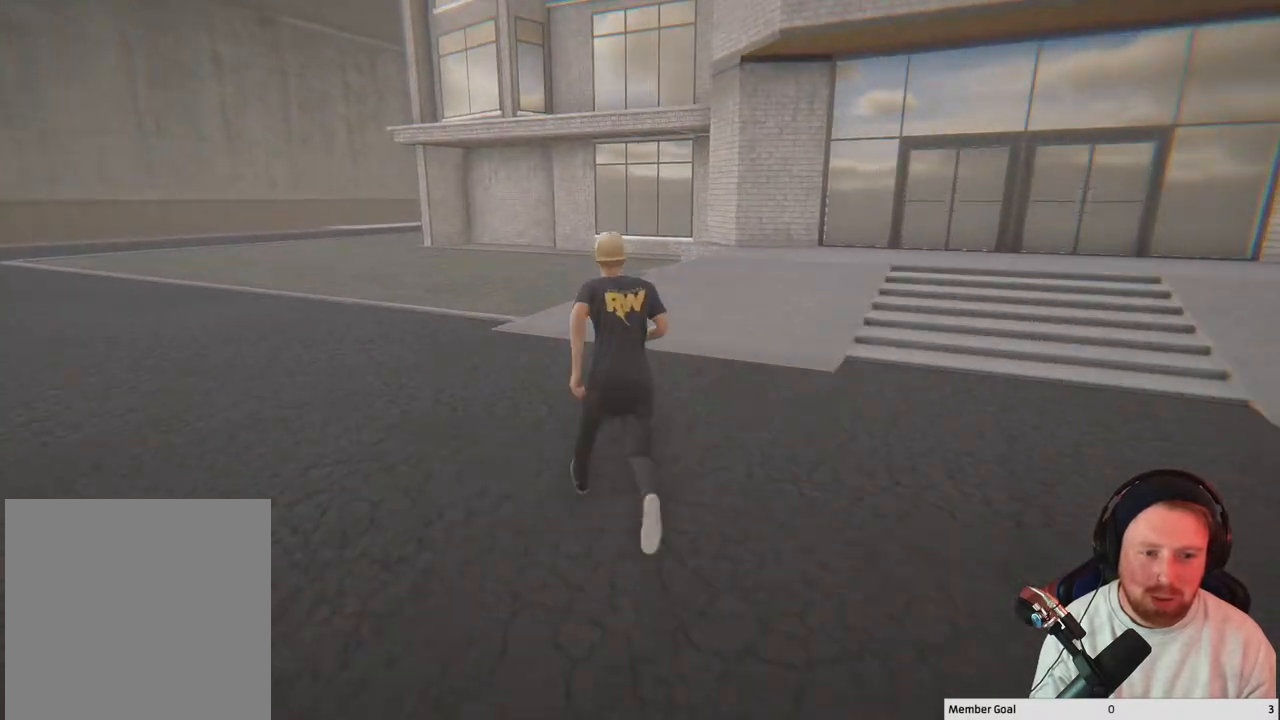
{"buttons": [], "left_stick": "up-left", "right_stick": "right", "events": [[50, "right_stick", "right"], [83, "left_stick", "up-left"]]}
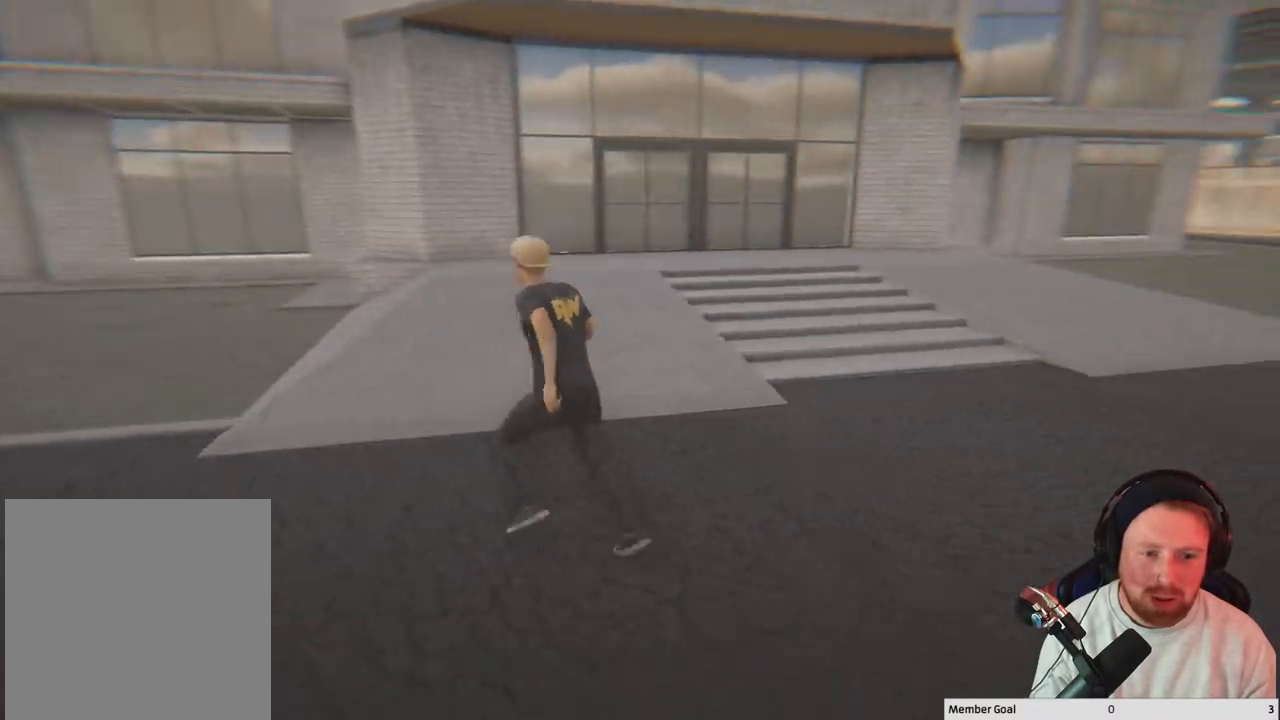
{"buttons": [], "left_stick": "up-left", "right_stick": "right", "events": [[133, "left_stick", "center"], [467, "left_stick", "up-left"]]}